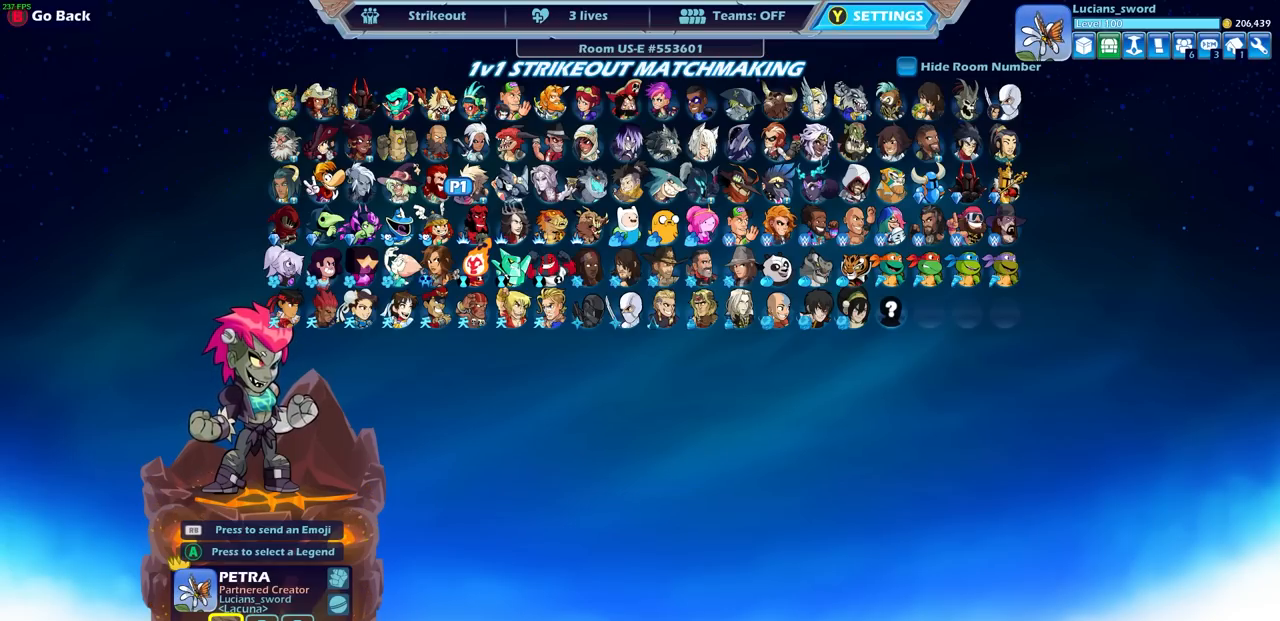
Gameplay with a controller (PlayStation layout); each line is a JSON object with the inputs held at the frame after it. "events" lists button and stick changes between this image and that frame as [ms after this image, input, new state], when the widget could be followed in between.
{"buttons": [], "left_stick": "center", "right_stick": "center", "events": [[100, "DPAD_DOWN", "down"], [217, "DPAD_DOWN", "up"]]}
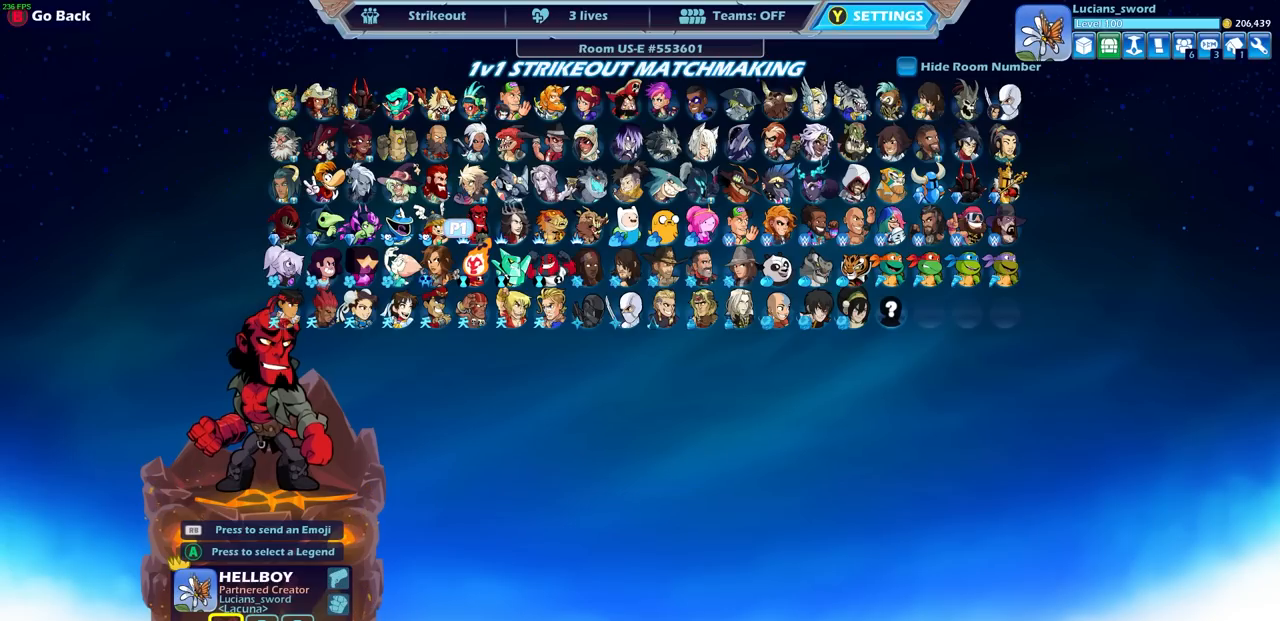
{"buttons": ["TRIANGLE"], "left_stick": "center", "right_stick": "center", "events": [[450, "TRIANGLE", "down"]]}
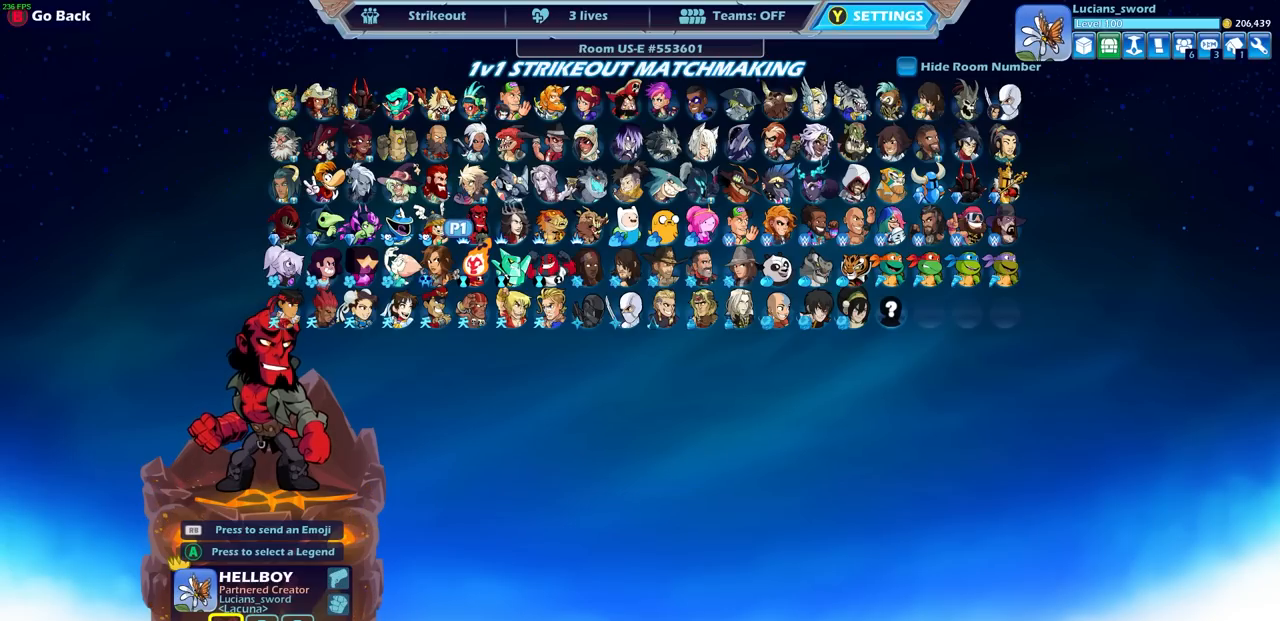
{"buttons": [], "left_stick": "center", "right_stick": "center", "events": [[17, "TRIANGLE", "up"]]}
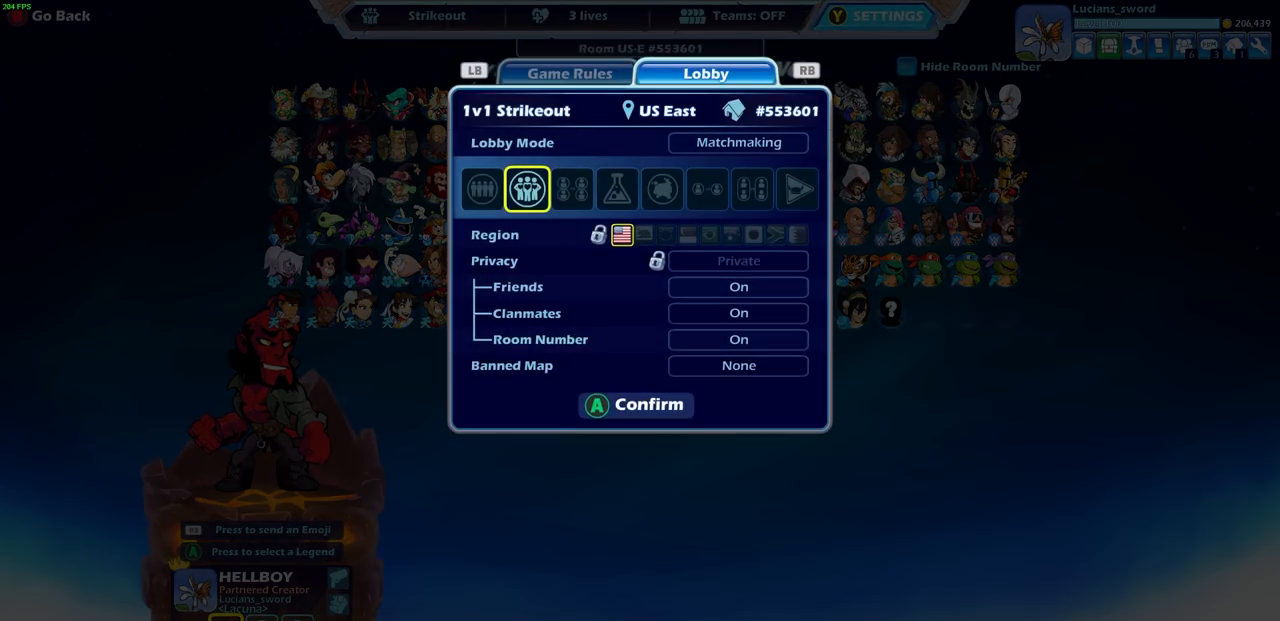
{"buttons": [], "left_stick": "center", "right_stick": "center", "events": [[83, "DPAD_RIGHT", "down"], [167, "DPAD_RIGHT", "up"], [267, "DPAD_RIGHT", "down"], [300, "DPAD_RIGHT", "up"], [400, "DPAD_RIGHT", "down"], [433, "DPAD_RIGHT", "up"]]}
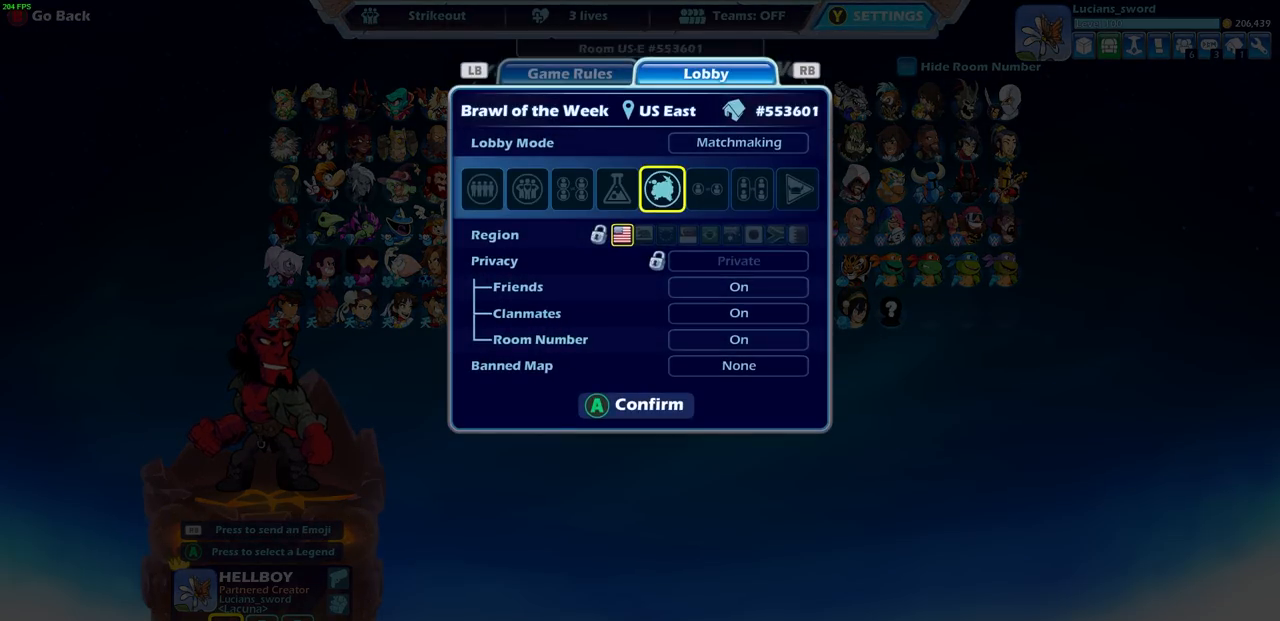
{"buttons": ["DPAD_LEFT"], "left_stick": "center", "right_stick": "center", "events": [[200, "DPAD_RIGHT", "down"], [283, "DPAD_RIGHT", "up"], [483, "DPAD_LEFT", "down"]]}
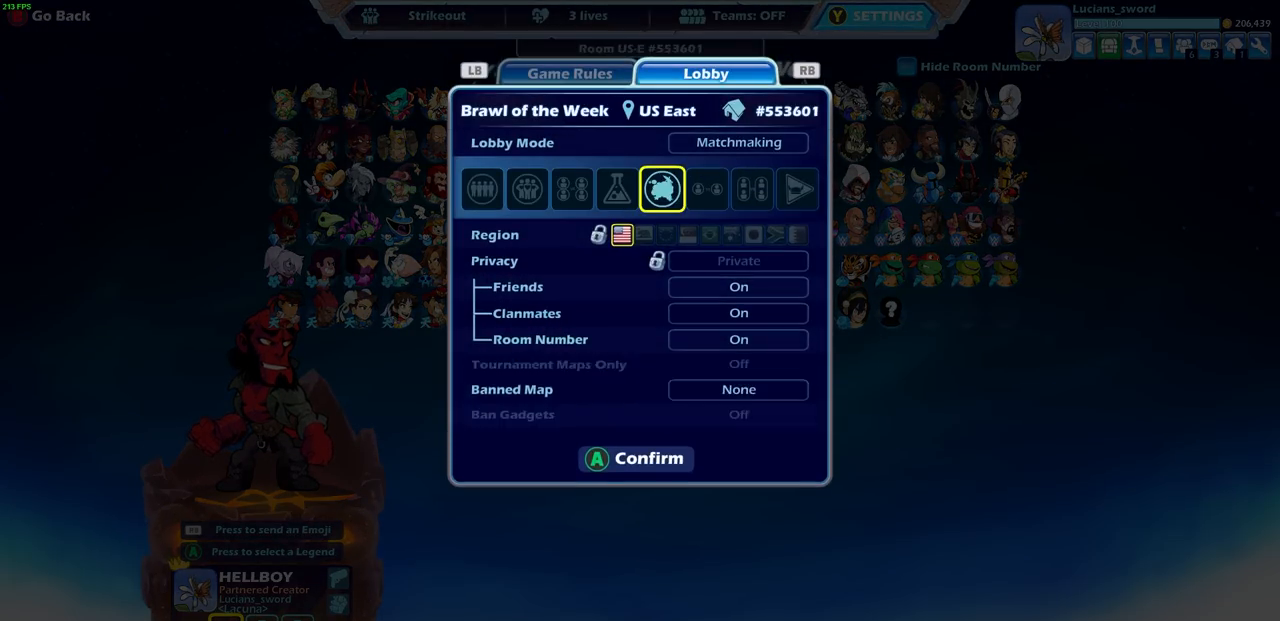
{"buttons": [], "left_stick": "center", "right_stick": "center", "events": [[67, "DPAD_LEFT", "up"], [183, "DPAD_LEFT", "down"], [217, "DPAD_LEFT", "up"]]}
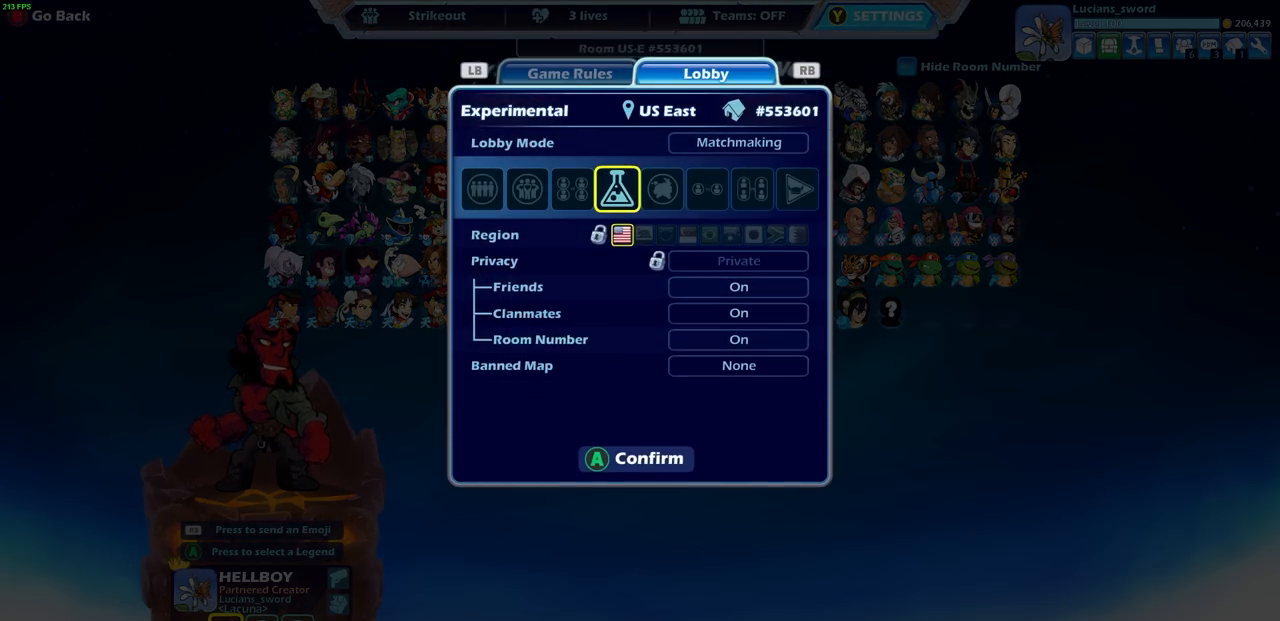
{"buttons": [], "left_stick": "center", "right_stick": "center", "events": [[67, "CROSS", "down"], [167, "CROSS", "up"]]}
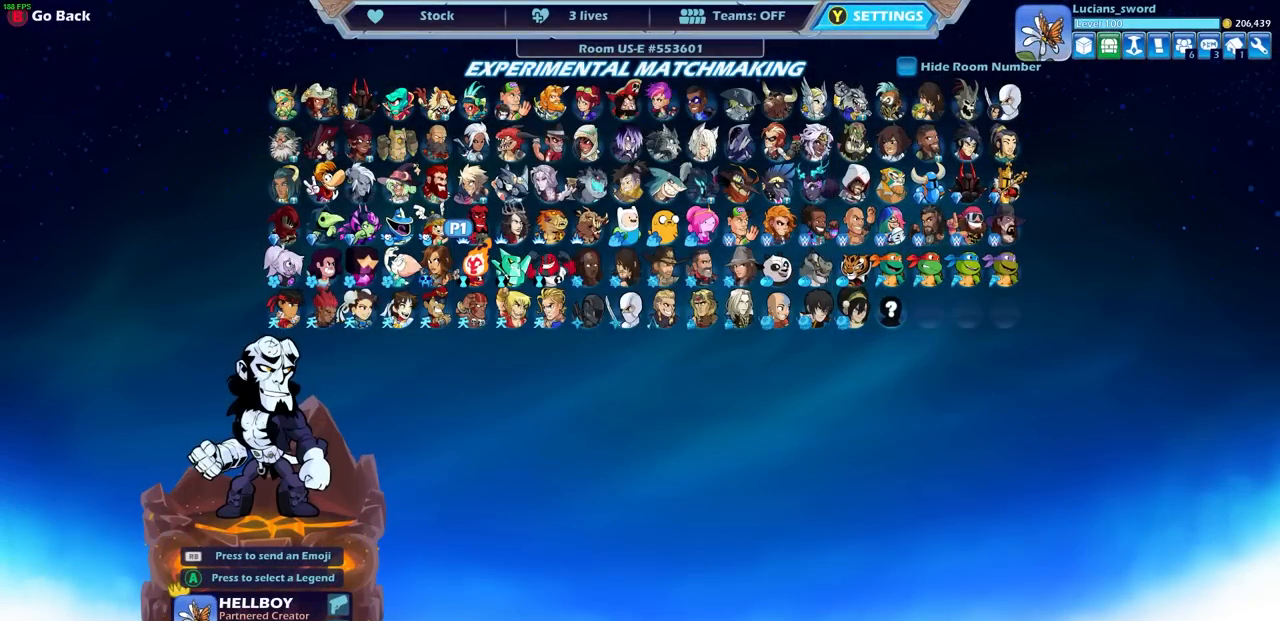
{"buttons": [], "left_stick": "center", "right_stick": "center", "events": [[400, "DPAD_LEFT", "down"], [483, "DPAD_LEFT", "up"]]}
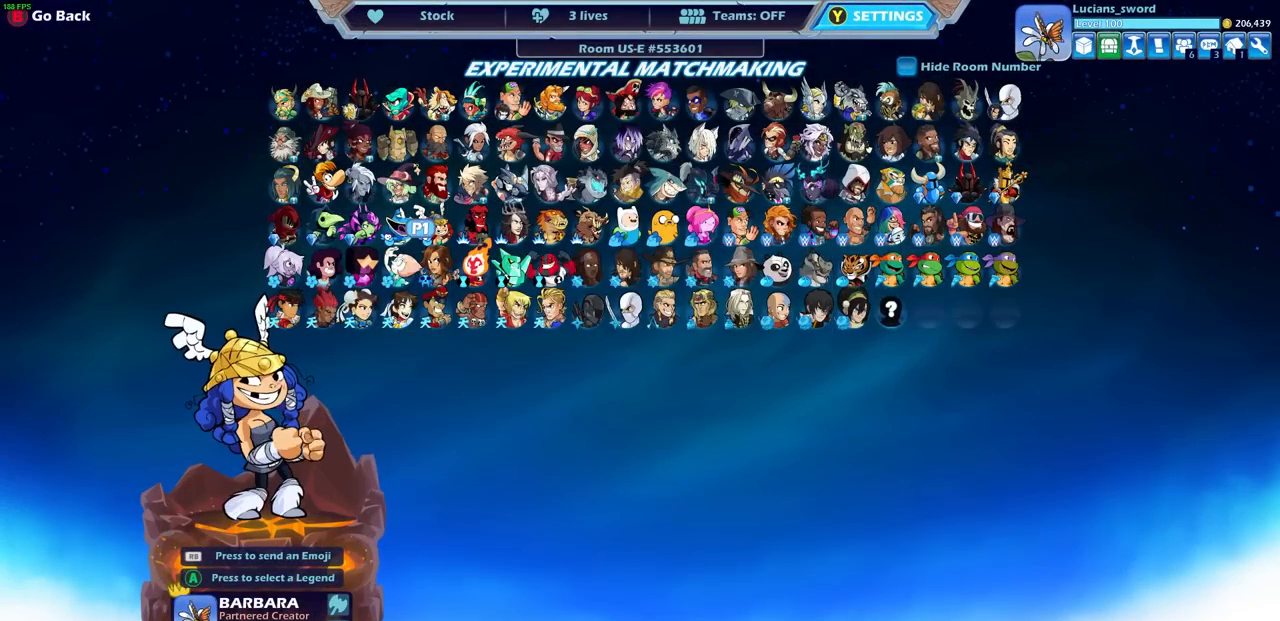
{"buttons": [], "left_stick": "center", "right_stick": "center", "events": [[133, "DPAD_LEFT", "down"], [167, "DPAD_LEFT", "up"], [333, "DPAD_LEFT", "down"], [400, "DPAD_LEFT", "up"]]}
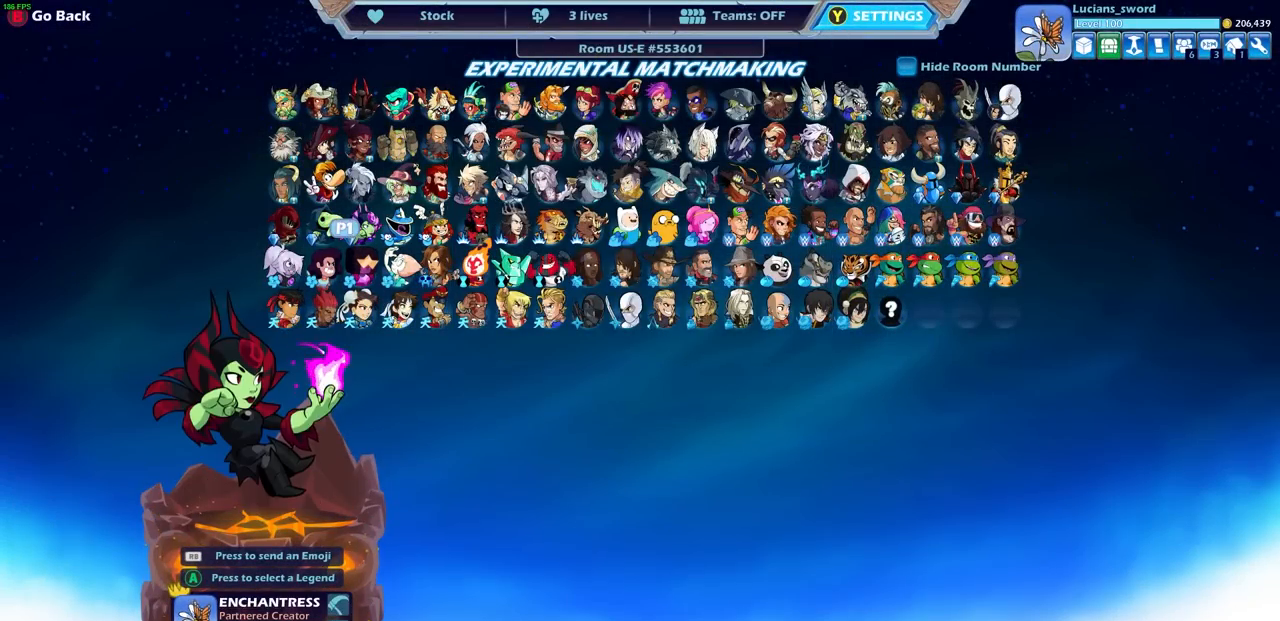
{"buttons": [], "left_stick": "center", "right_stick": "center", "events": [[50, "DPAD_LEFT", "down"], [133, "DPAD_LEFT", "up"], [317, "DPAD_UP", "down"], [383, "DPAD_UP", "up"]]}
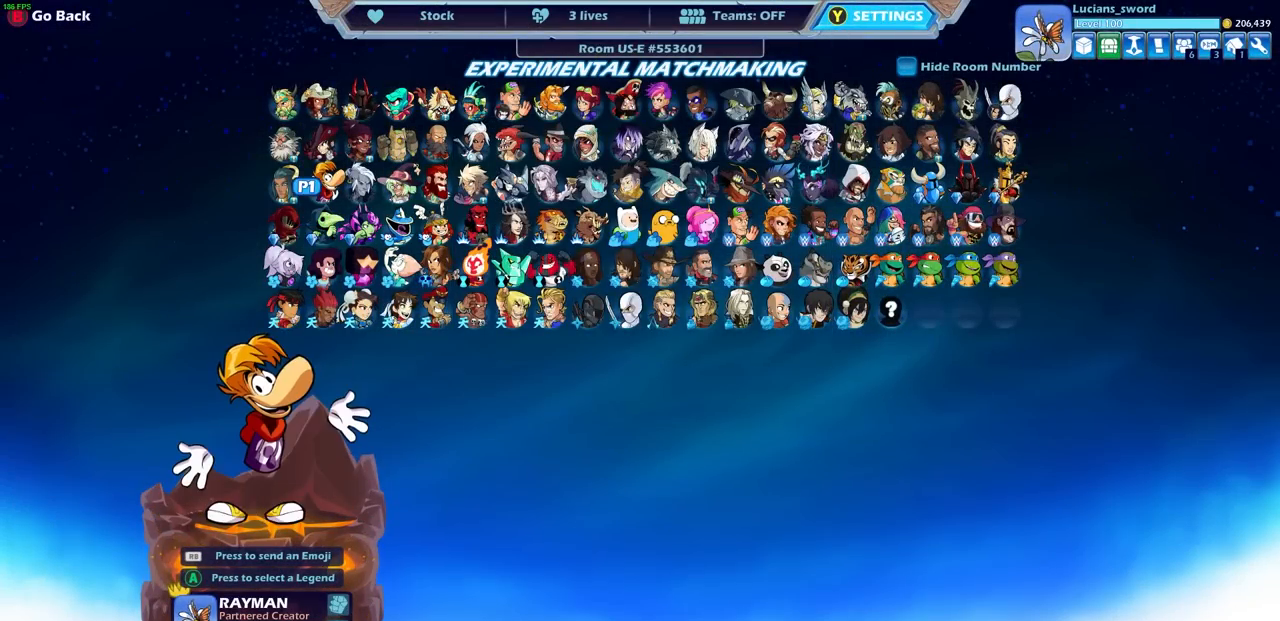
{"buttons": [], "left_stick": "center", "right_stick": "center", "events": [[17, "DPAD_UP", "down"], [83, "DPAD_UP", "up"], [167, "DPAD_UP", "down"], [267, "DPAD_UP", "up"], [383, "DPAD_RIGHT", "down"], [467, "DPAD_RIGHT", "up"]]}
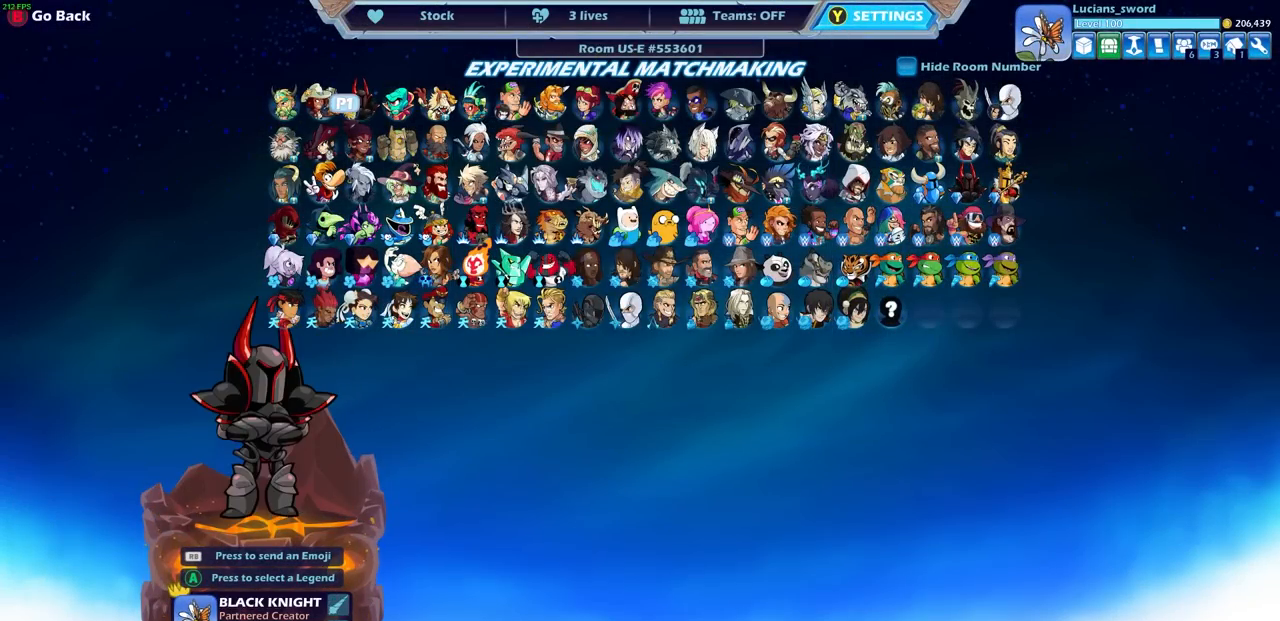
{"buttons": [], "left_stick": "center", "right_stick": "center", "events": [[50, "DPAD_RIGHT", "down"], [133, "DPAD_RIGHT", "up"], [200, "DPAD_RIGHT", "down"], [283, "DPAD_RIGHT", "up"], [350, "DPAD_RIGHT", "down"], [417, "DPAD_RIGHT", "up"]]}
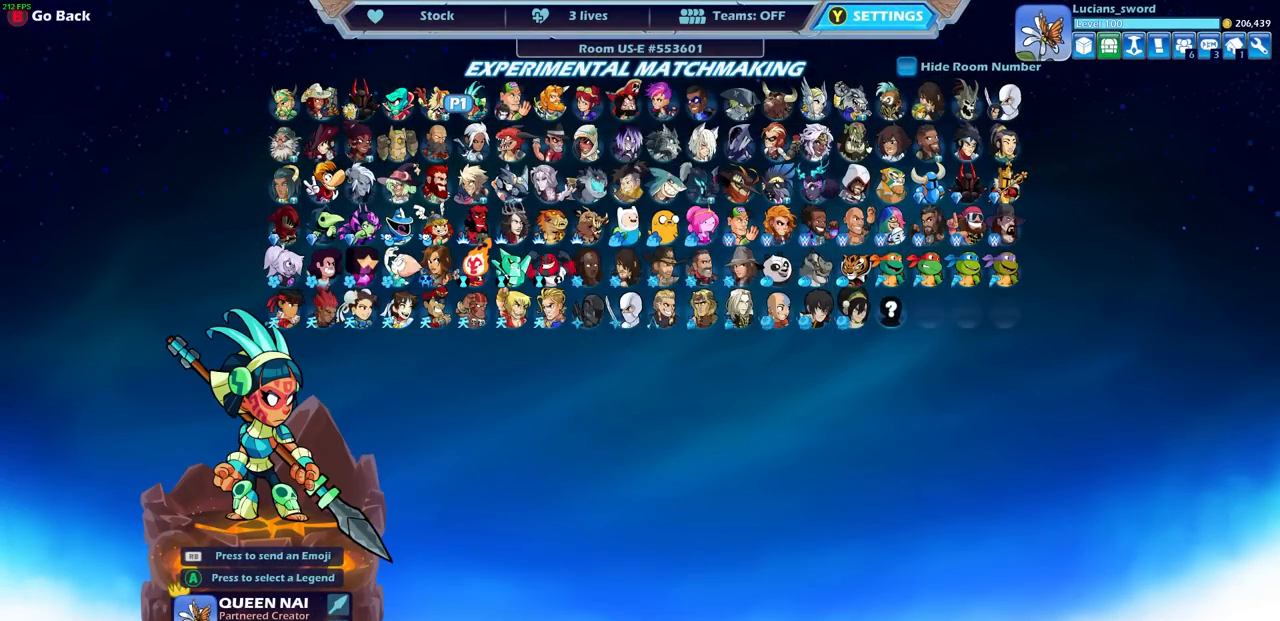
{"buttons": [], "left_stick": "center", "right_stick": "center", "events": [[50, "DPAD_RIGHT", "down"], [117, "DPAD_RIGHT", "up"], [317, "DPAD_DOWN", "down"], [400, "DPAD_DOWN", "up"]]}
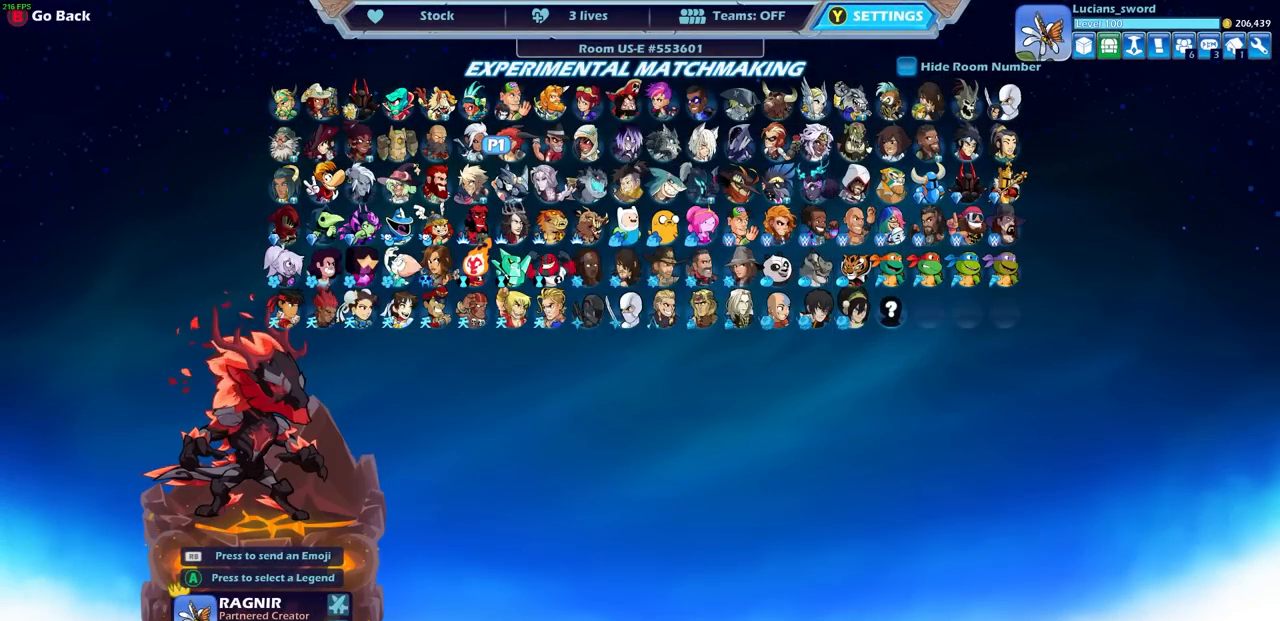
{"buttons": [], "left_stick": "center", "right_stick": "center", "events": [[17, "DPAD_DOWN", "down"], [83, "DPAD_DOWN", "up"], [183, "DPAD_RIGHT", "down"], [350, "DPAD_RIGHT", "up"]]}
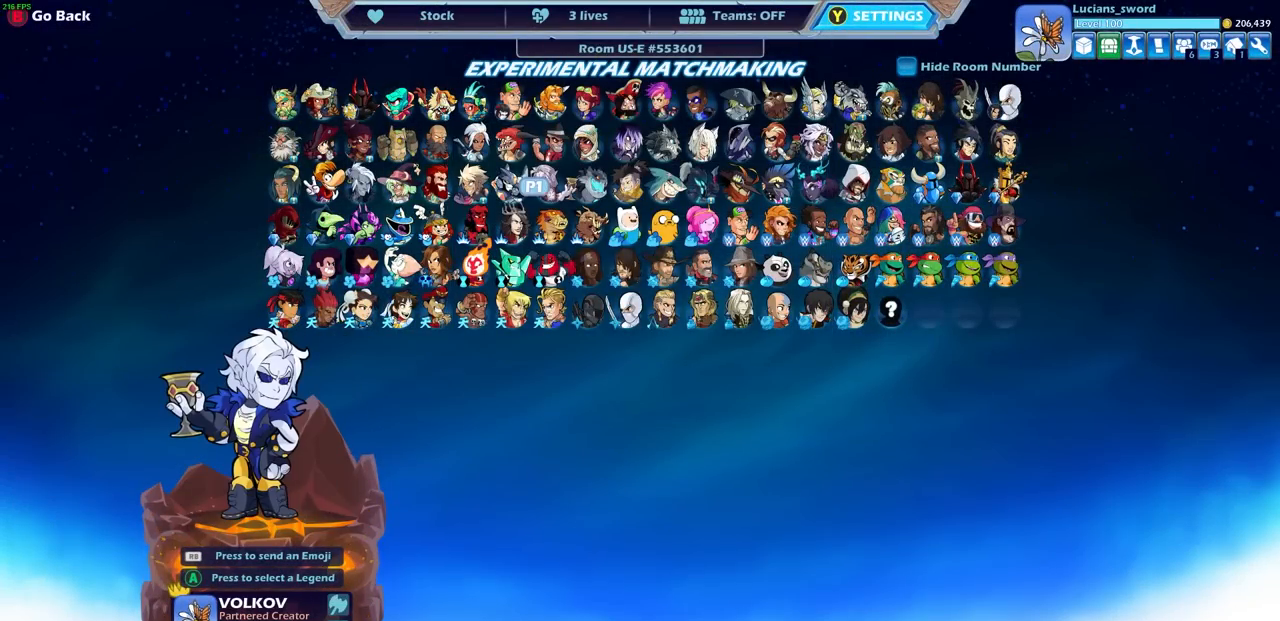
{"buttons": [], "left_stick": "center", "right_stick": "center", "events": []}
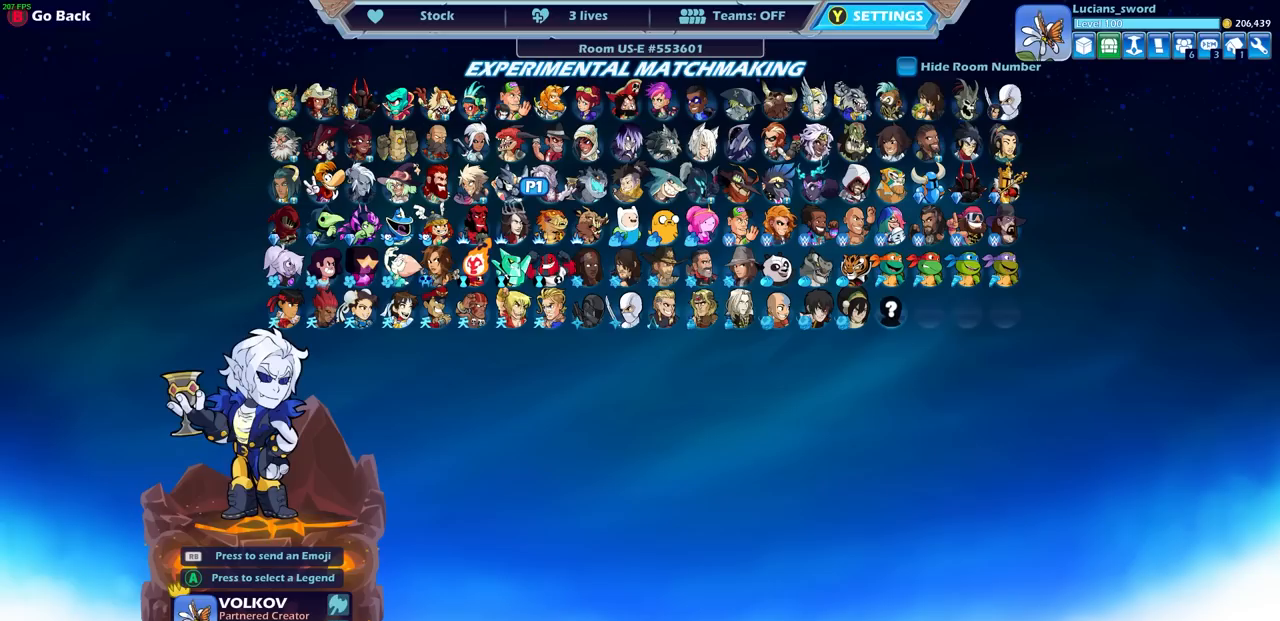
{"buttons": [], "left_stick": "center", "right_stick": "center", "events": []}
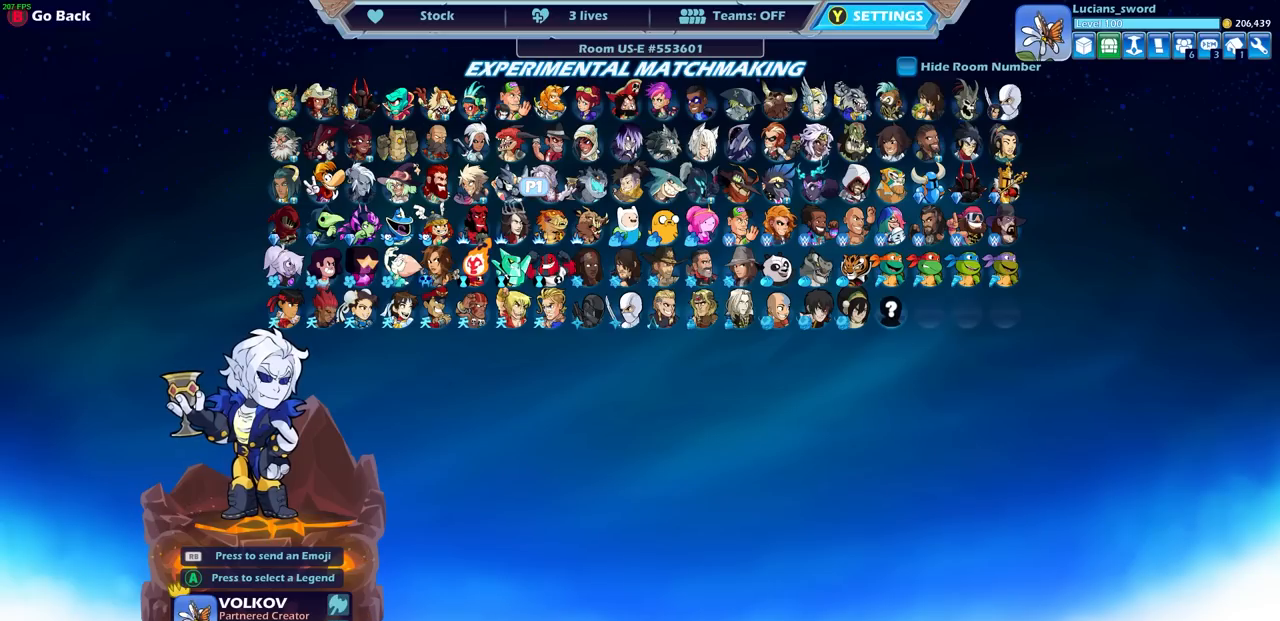
{"buttons": [], "left_stick": "center", "right_stick": "center", "events": [[283, "DPAD_RIGHT", "down"], [500, "DPAD_RIGHT", "up"]]}
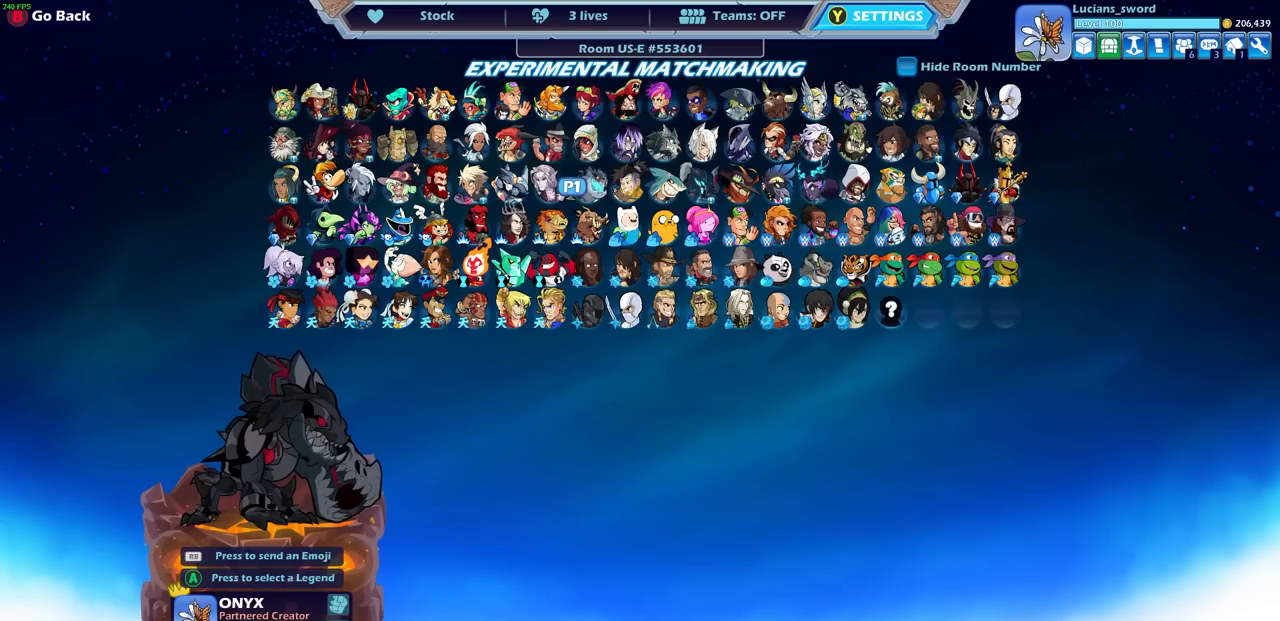
{"buttons": [], "left_stick": "center", "right_stick": "center", "events": []}
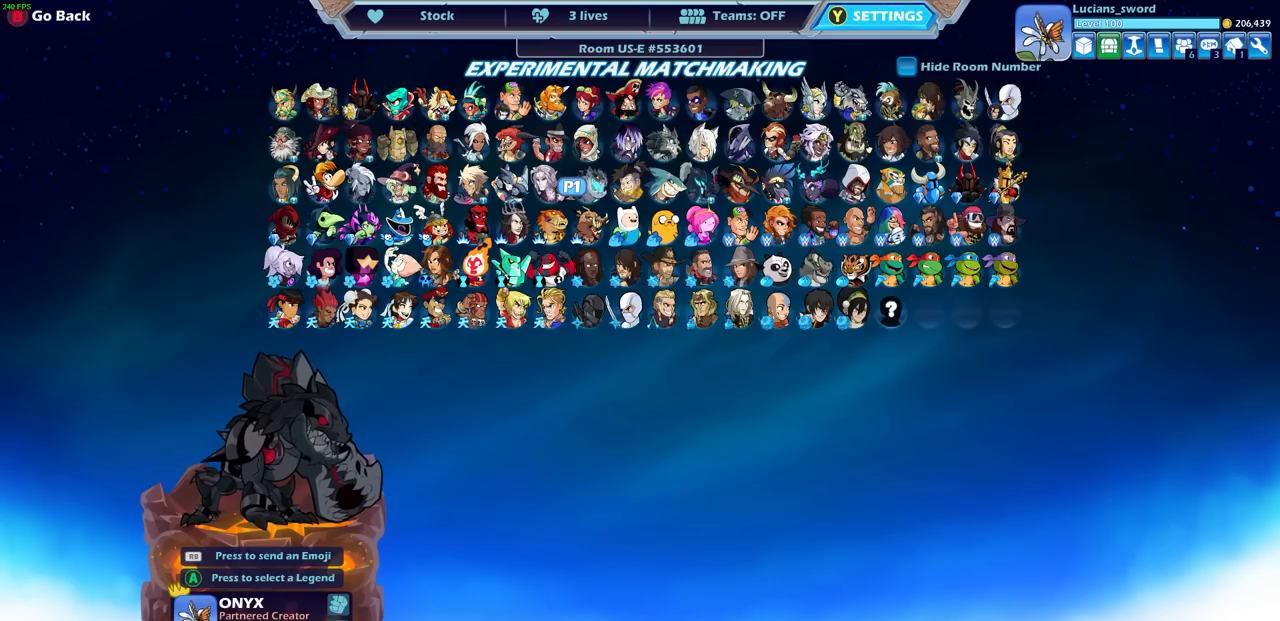
{"buttons": [], "left_stick": "center", "right_stick": "center", "events": []}
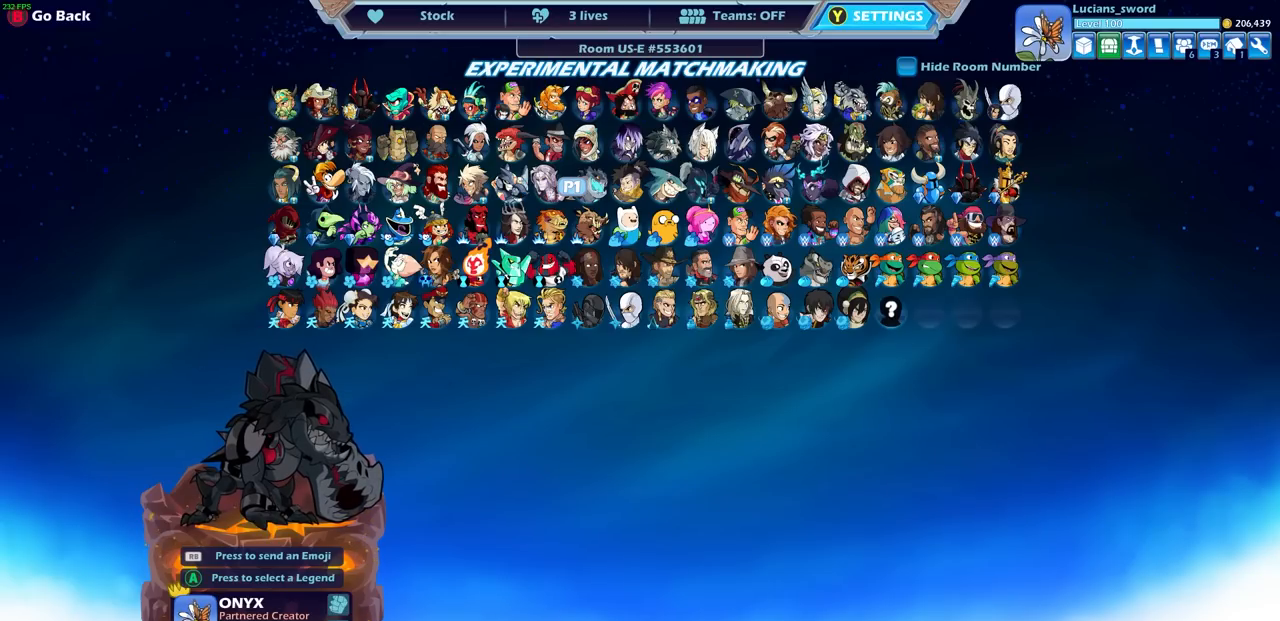
{"buttons": ["DPAD_RIGHT"], "left_stick": "center", "right_stick": "center", "events": [[250, "DPAD_RIGHT", "down"], [350, "DPAD_RIGHT", "up"], [467, "DPAD_RIGHT", "down"]]}
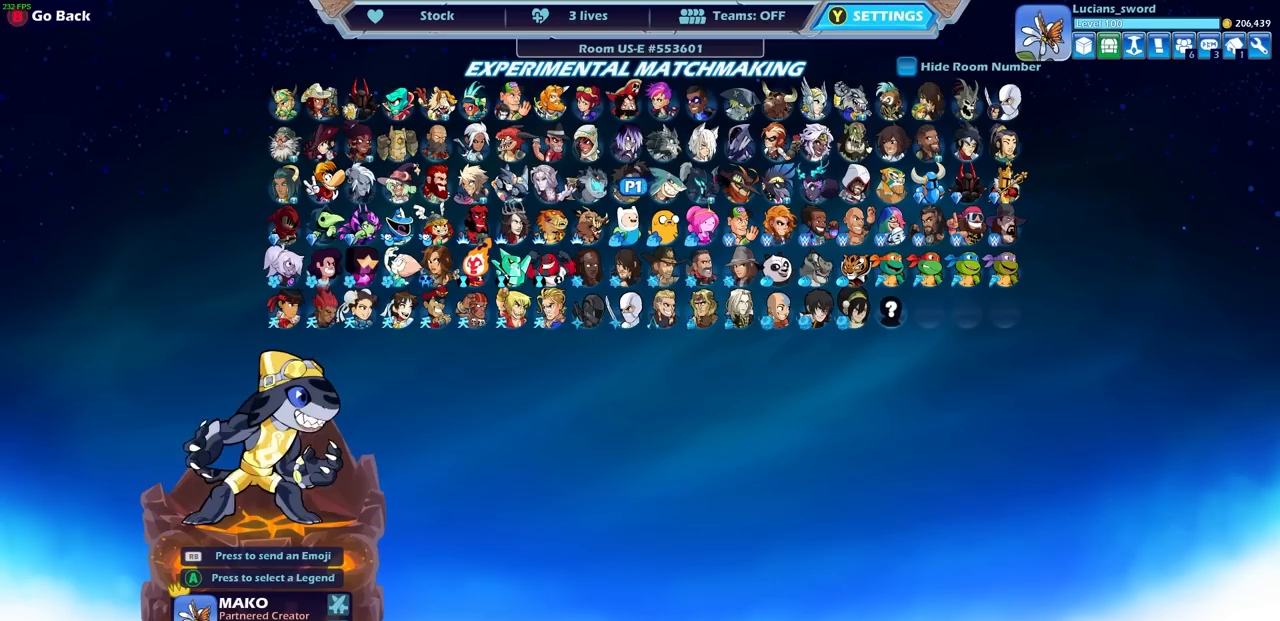
{"buttons": [], "left_stick": "center", "right_stick": "center", "events": [[33, "DPAD_RIGHT", "up"], [133, "DPAD_RIGHT", "down"], [233, "DPAD_RIGHT", "up"], [300, "DPAD_RIGHT", "down"], [383, "DPAD_RIGHT", "up"]]}
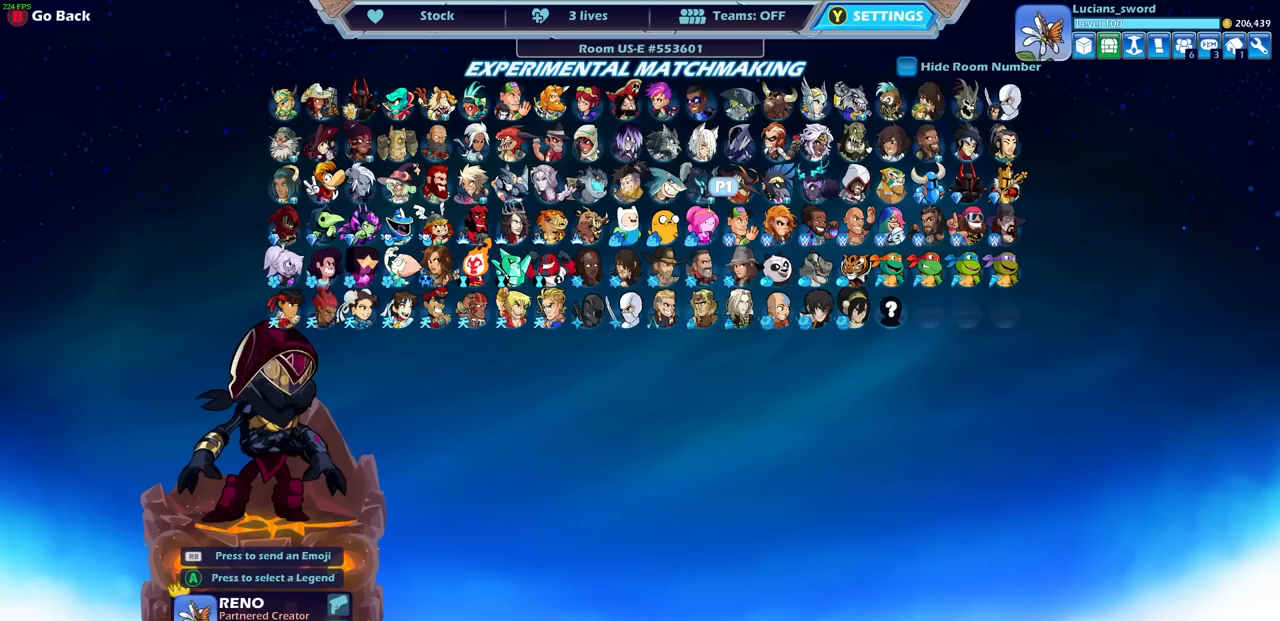
{"buttons": ["DPAD_LEFT"], "left_stick": "center", "right_stick": "center", "events": [[133, "DPAD_LEFT", "down"], [233, "DPAD_LEFT", "up"], [300, "DPAD_LEFT", "down"], [400, "DPAD_LEFT", "up"], [467, "DPAD_LEFT", "down"]]}
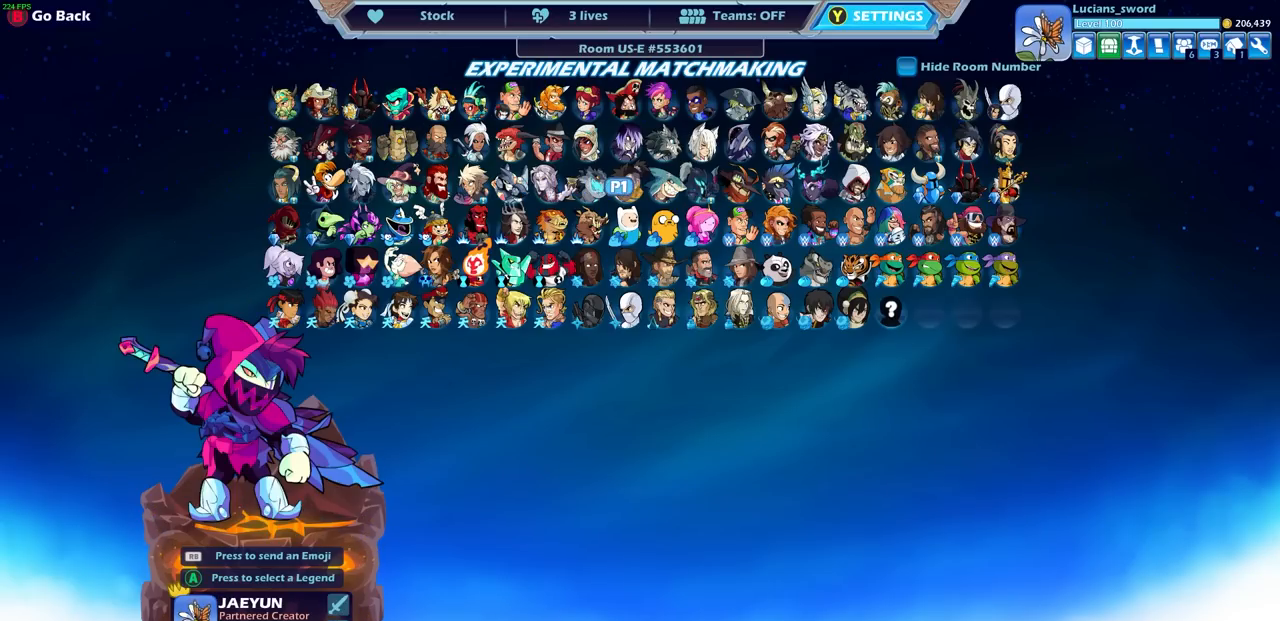
{"buttons": [], "left_stick": "center", "right_stick": "center", "events": [[67, "DPAD_LEFT", "up"]]}
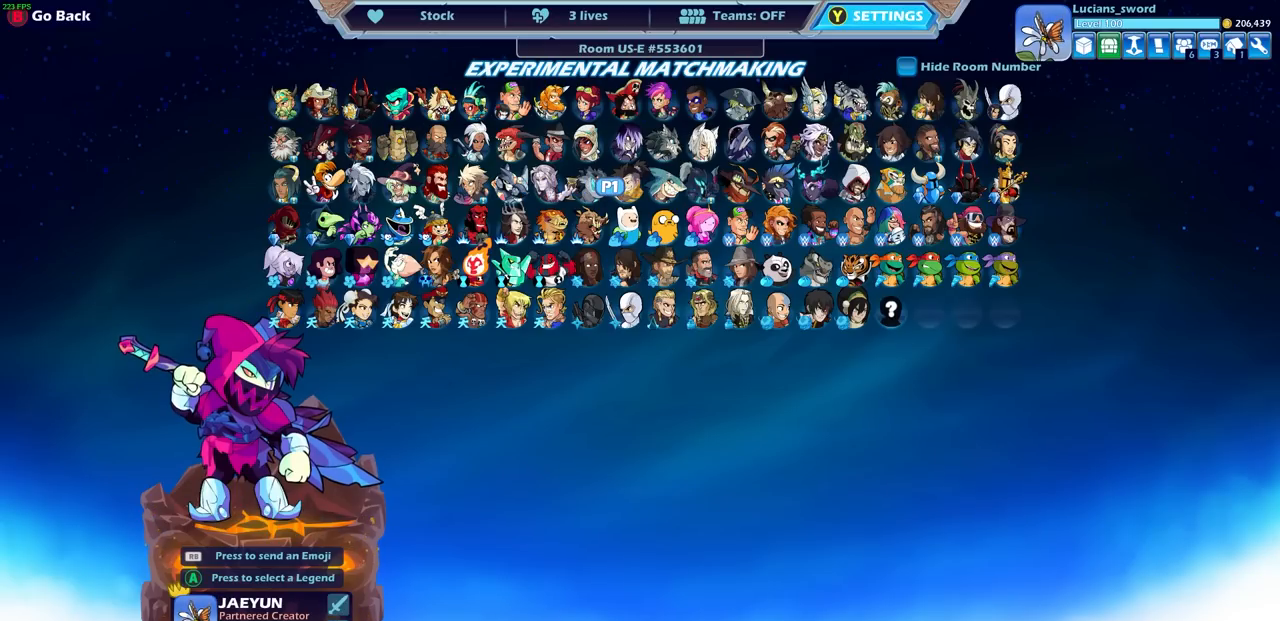
{"buttons": [], "left_stick": "center", "right_stick": "center", "events": []}
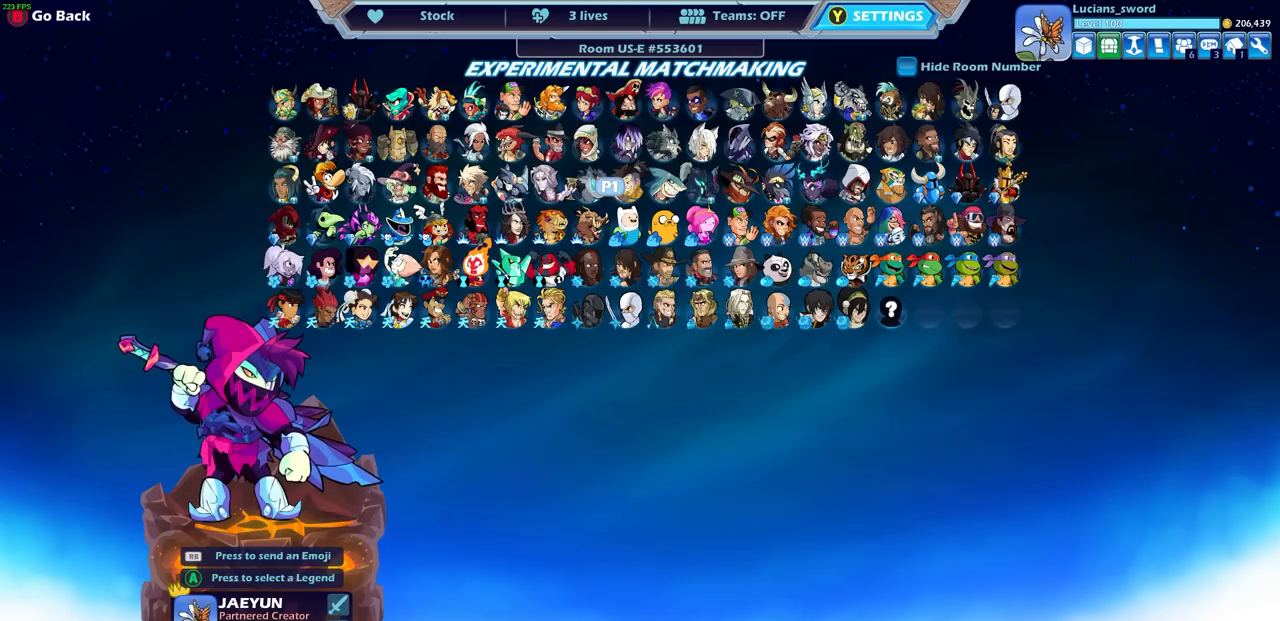
{"buttons": [], "left_stick": "center", "right_stick": "center", "events": []}
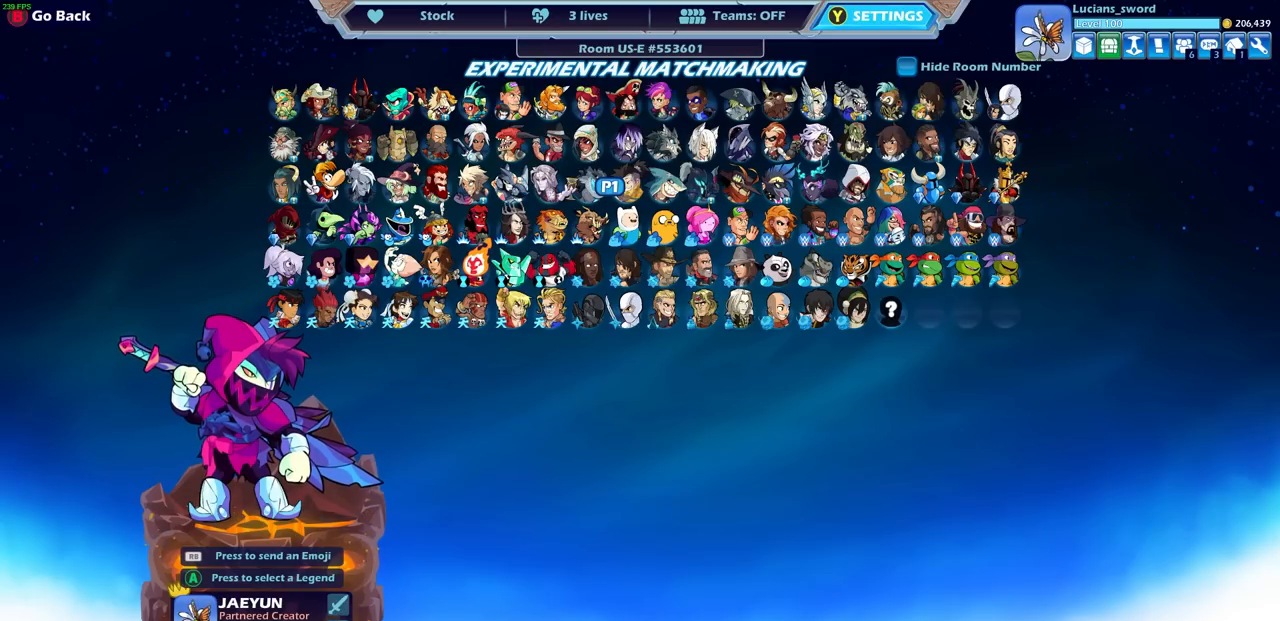
{"buttons": [], "left_stick": "center", "right_stick": "center", "events": []}
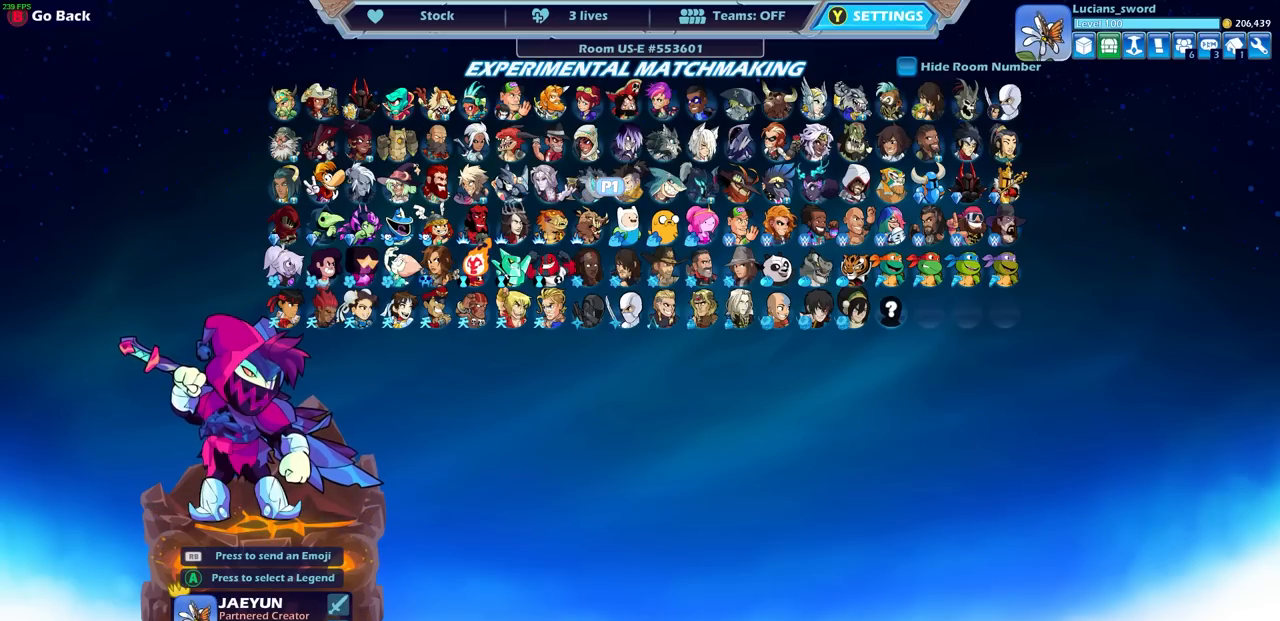
{"buttons": [], "left_stick": "center", "right_stick": "center", "events": []}
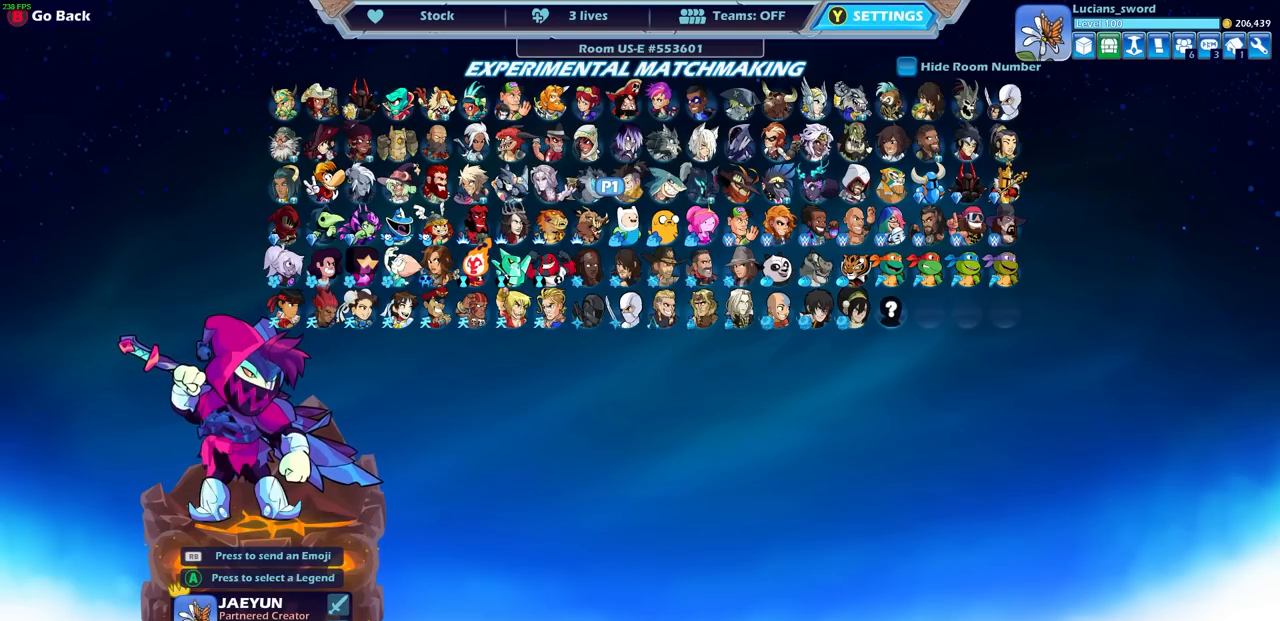
{"buttons": [], "left_stick": "center", "right_stick": "center", "events": []}